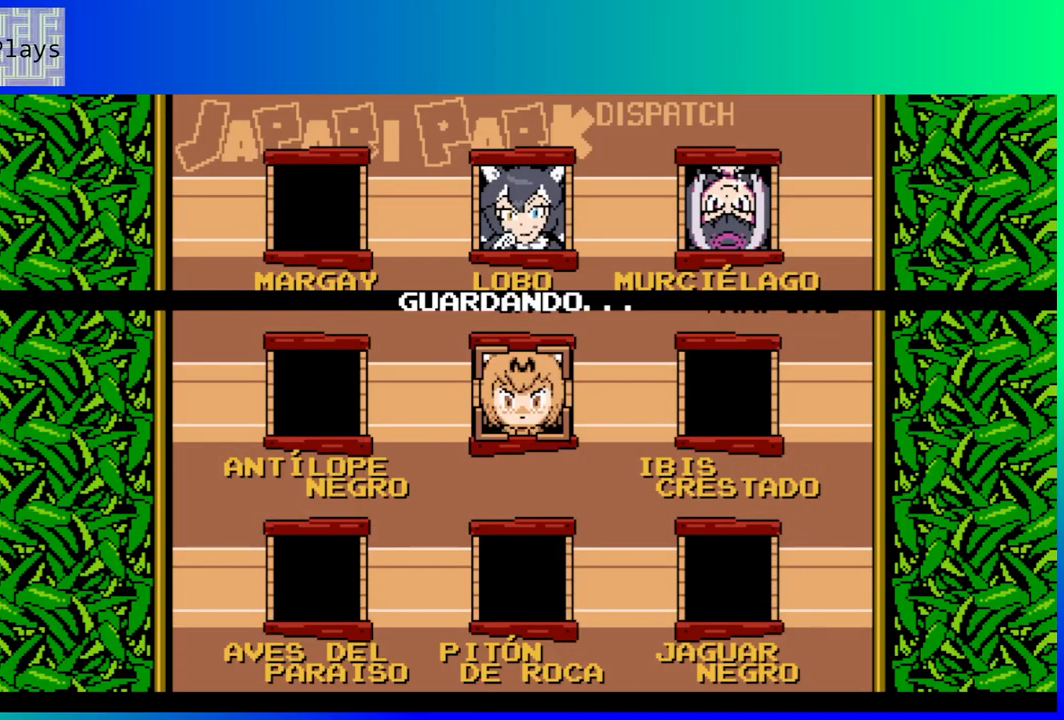
Gameplay with a controller (Nintendo layout); each line is a JSON object with the inputs held at the frame after it. "events" lists button and stick changes between this image and that frame as [ms after this image, input, new state], when the widget could be followed in between. Not read: L3 R3.
{"buttons": [], "left_stick": "center", "right_stick": "center", "events": [[83, "DPAD_UP", "down"], [167, "DPAD_UP", "up"]]}
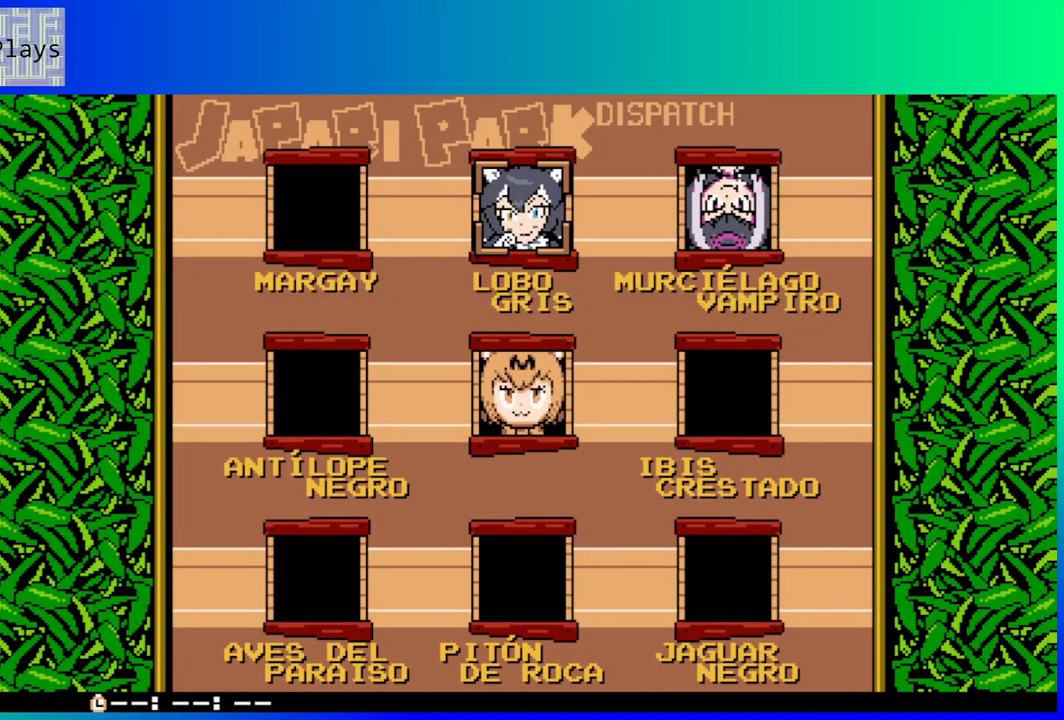
{"buttons": [], "left_stick": "center", "right_stick": "center", "events": []}
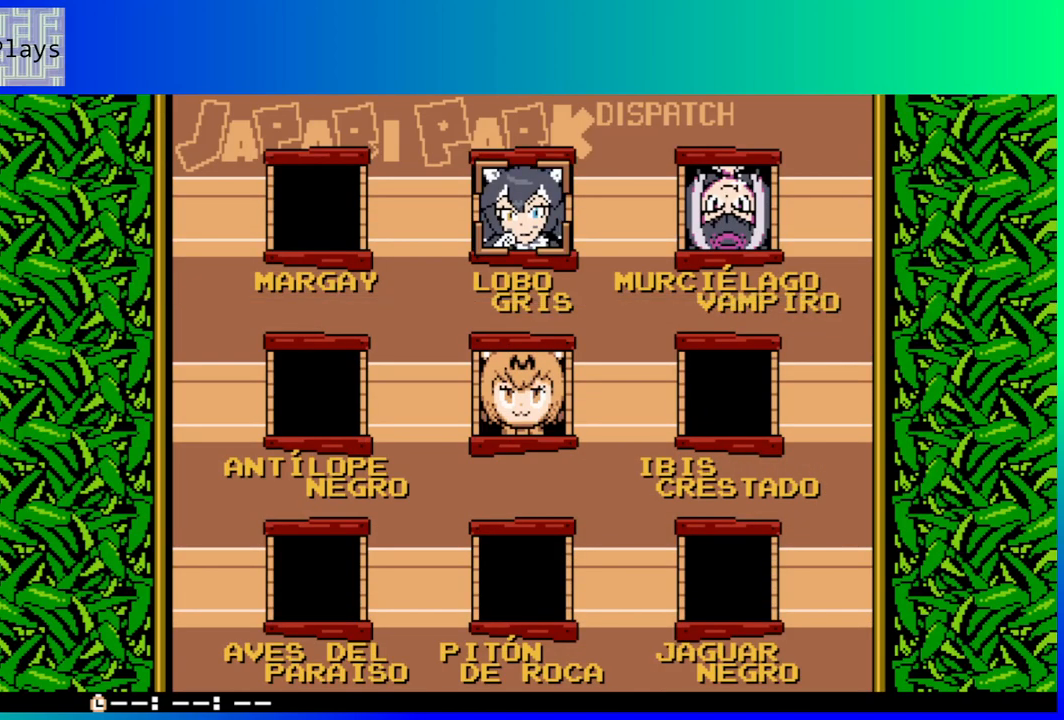
{"buttons": [], "left_stick": "center", "right_stick": "center", "events": []}
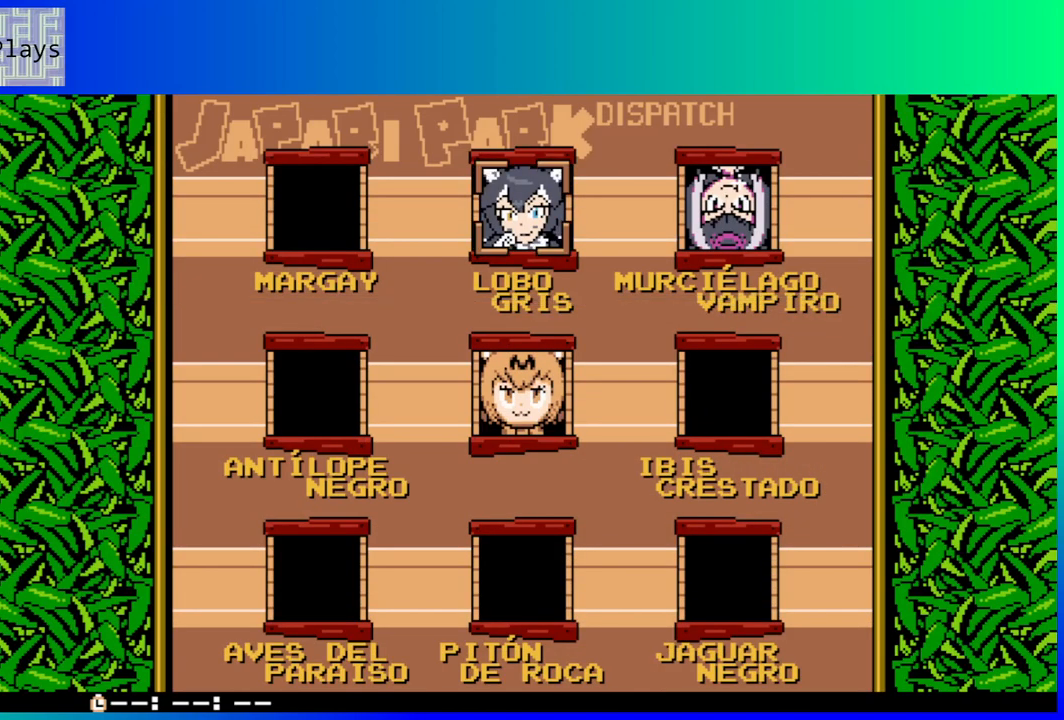
{"buttons": [], "left_stick": "center", "right_stick": "center", "events": [[17, "B", "down"], [150, "B", "up"]]}